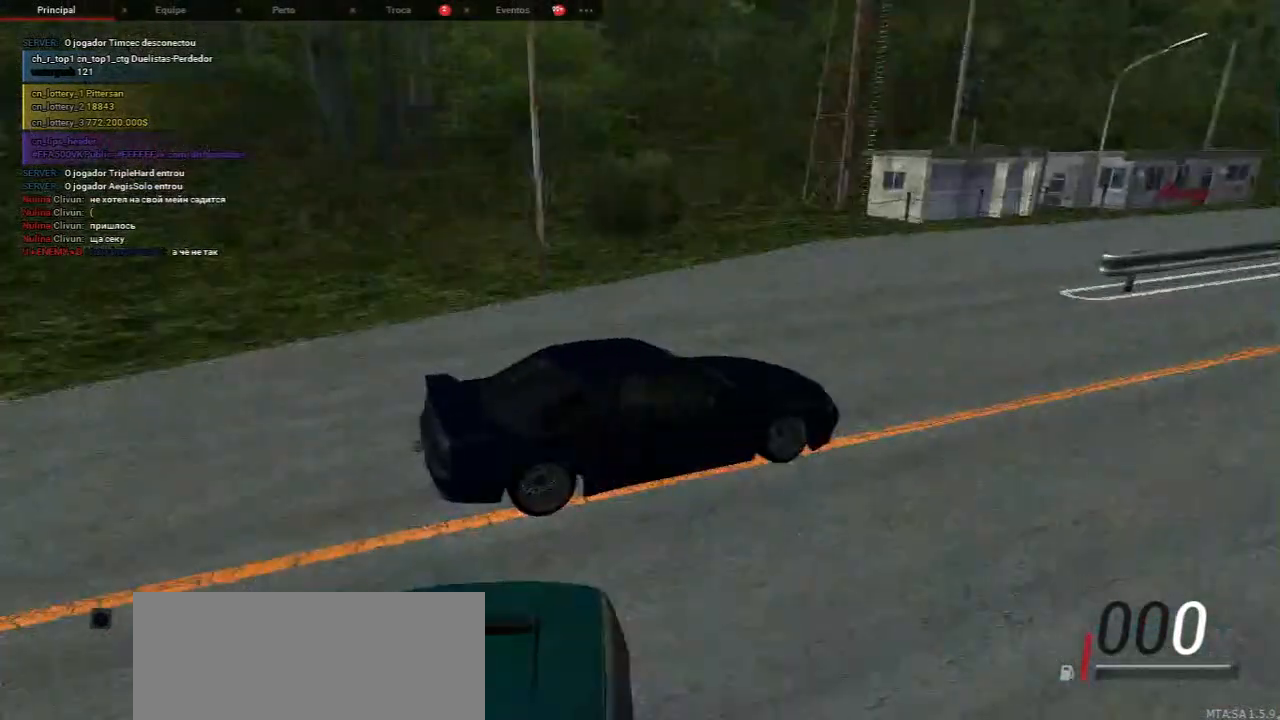
Gameplay with keyboard and mouse; each line is a JSON object with the keys and mouse buttons held at the frame after it. "events" lists presses ("down") and releases ("up") of "a", "ctrl", "d", "e", "f", "q", "r", "s", "shift", "space", "tab", "w", "mouse_left", "mouse_wheel", "mouse_right", "mouse_mb4" and "mouse_mb5" between this image and that frame as [ms after this image, input, new state], when the widget could be followed in between. "mouse_left", "mouse_wheel", "mouse_right", "mouse_mb4", "mouse_mb5" = the "left", "wheel", "right", "mb4", "mb5" buttons of the "mouse" list. No other keys are recorded. "wheel" means that the mouse wheel is clicked or scrolled. Mouse movement is not recorded.
{"keys": ["a", "w"], "mouse": [], "events": [[100, "a", "down"], [100, "w", "down"]]}
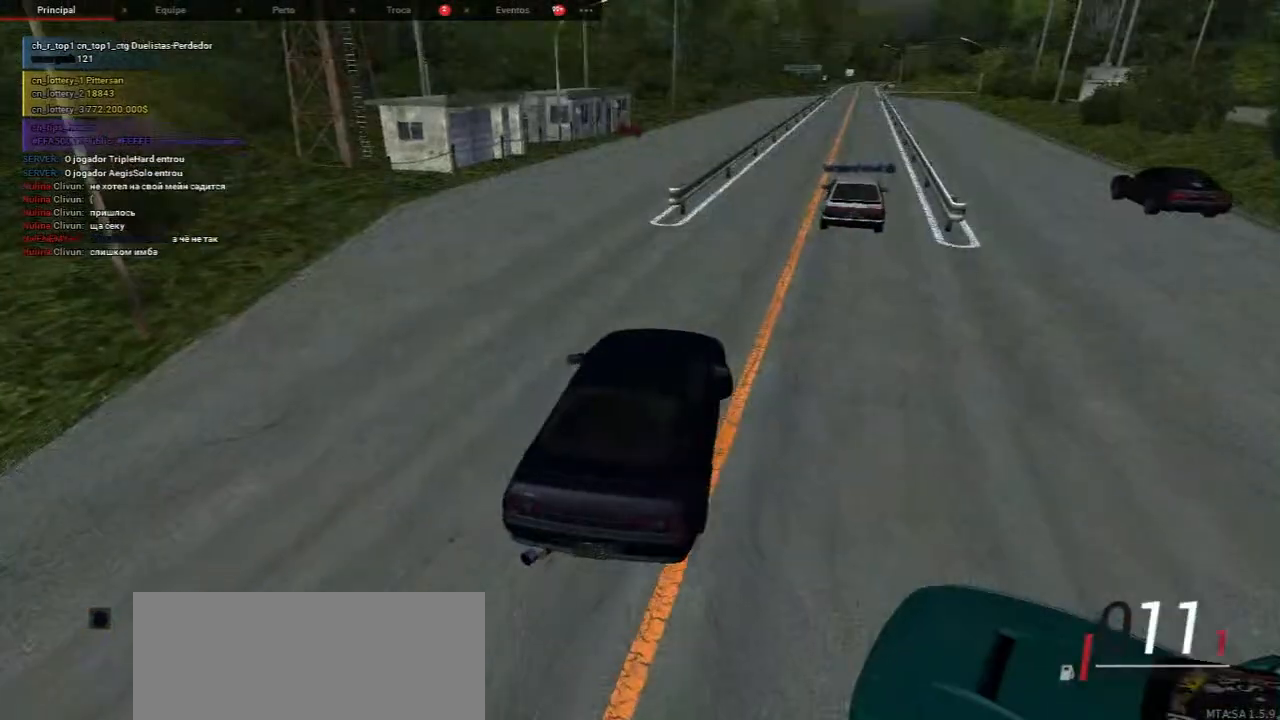
{"keys": ["w"], "mouse": [], "events": [[267, "a", "up"]]}
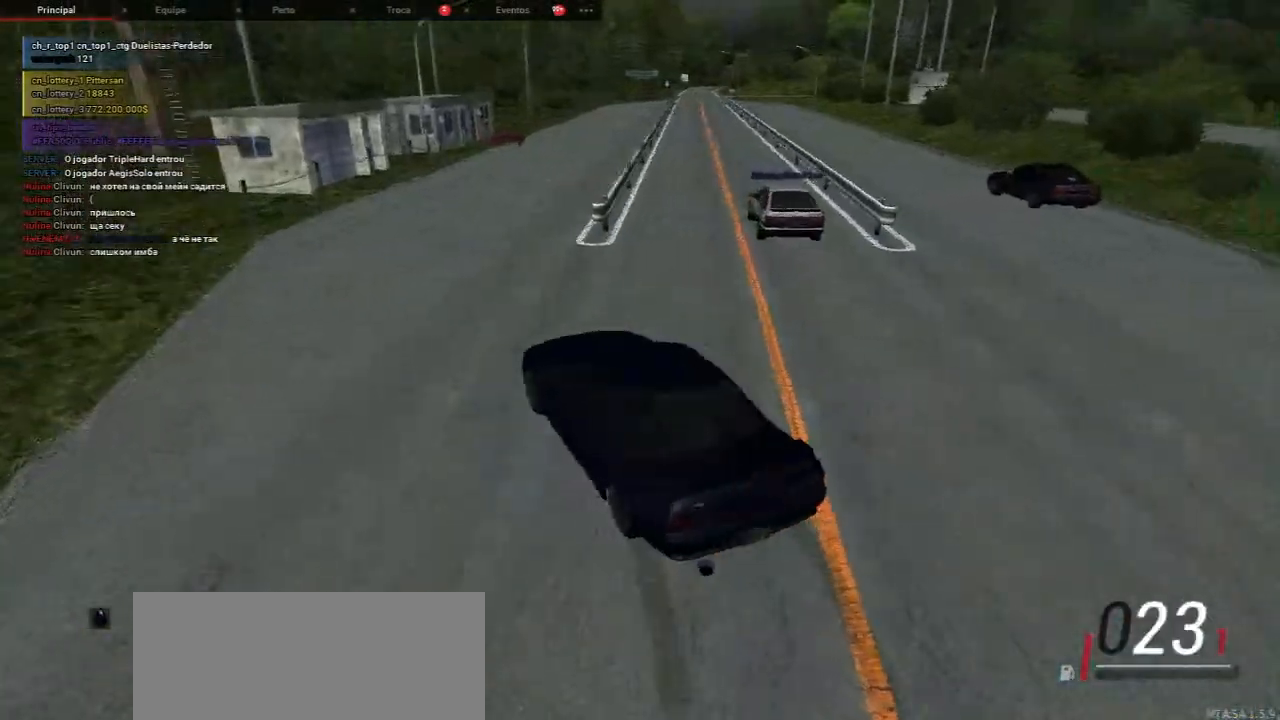
{"keys": ["d", "w"], "mouse": [], "events": [[100, "d", "down"]]}
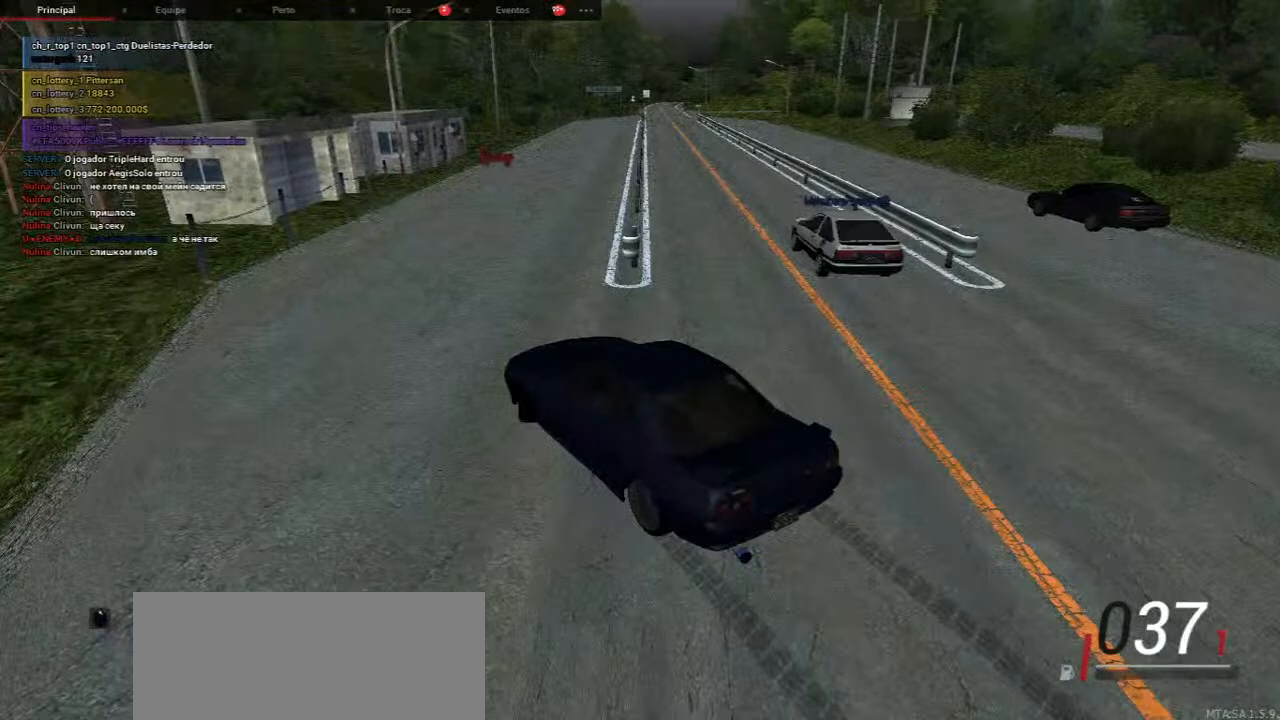
{"keys": ["w"], "mouse": [], "events": [[283, "d", "up"]]}
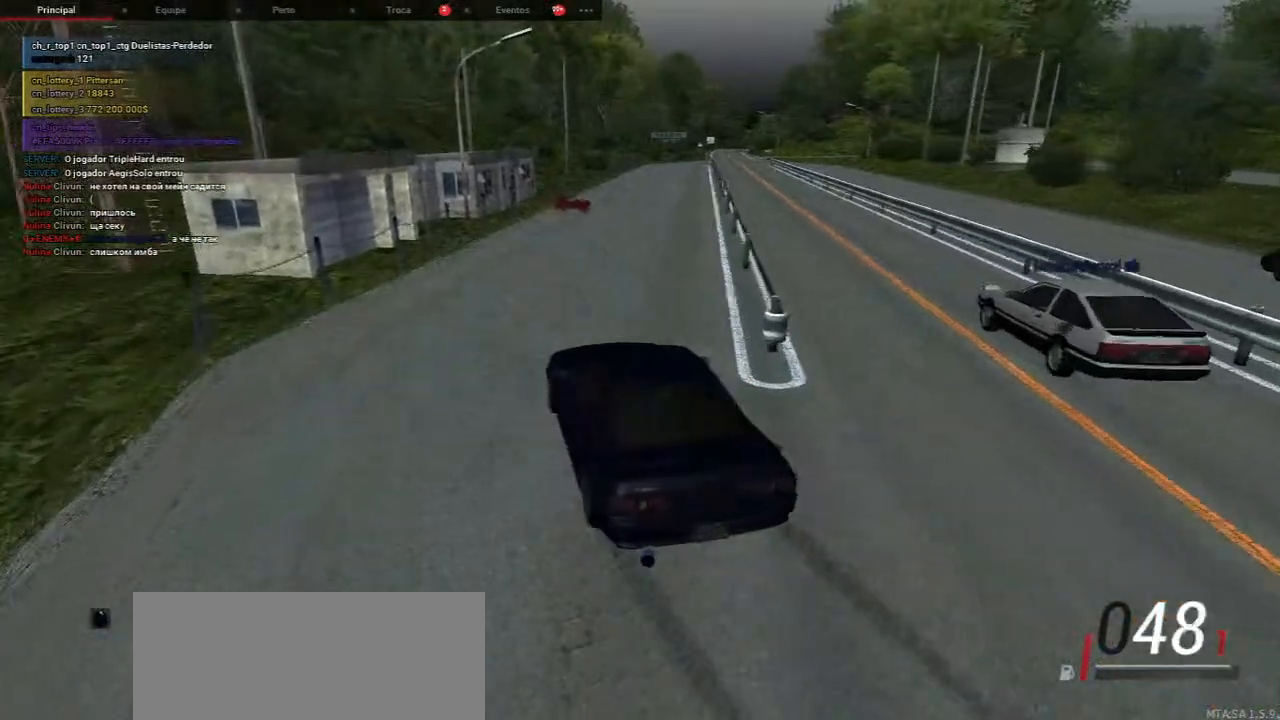
{"keys": [], "mouse": [], "events": [[133, "a", "down"], [183, "w", "up"], [250, "a", "up"]]}
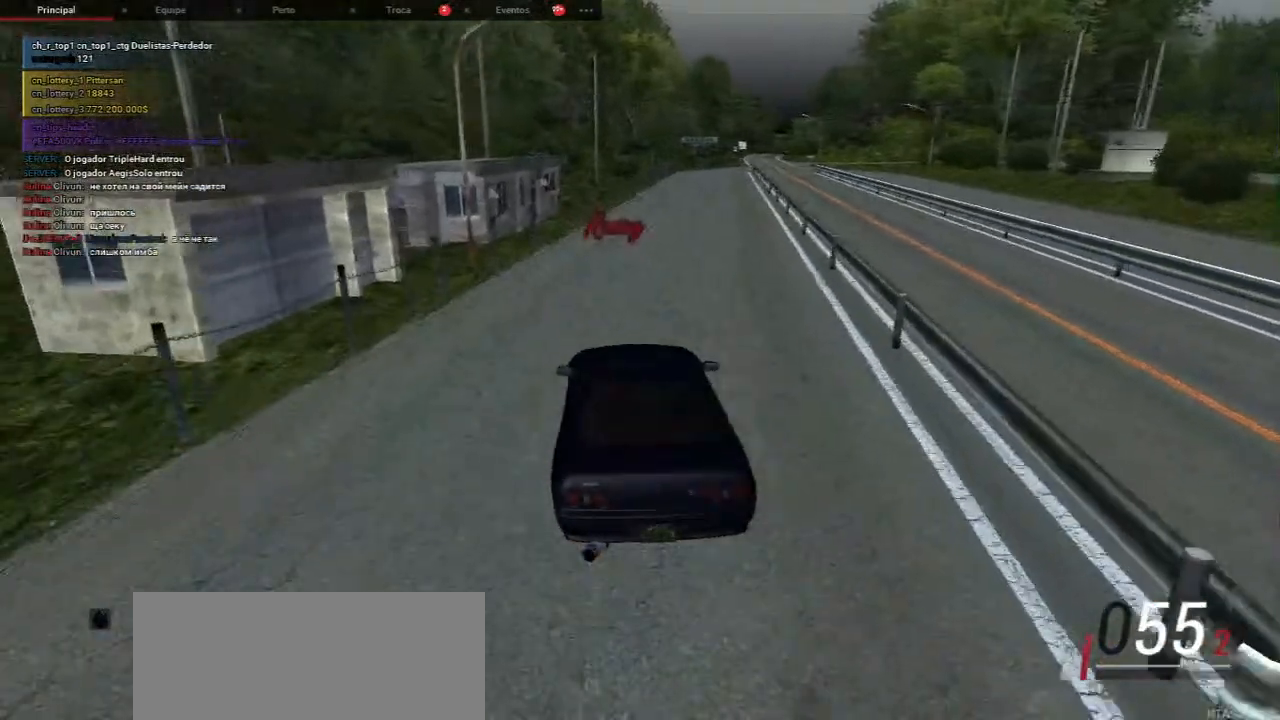
{"keys": ["s"], "mouse": [], "events": [[200, "s", "down"]]}
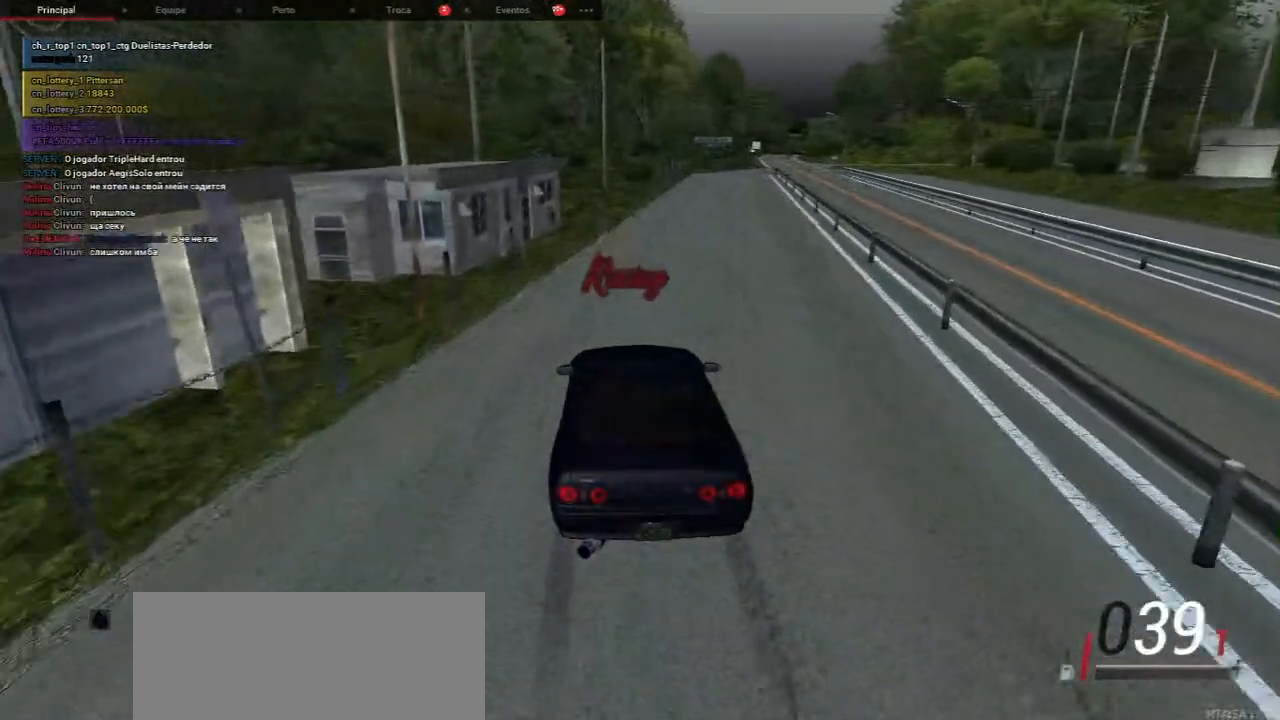
{"keys": ["s"], "mouse": [], "events": []}
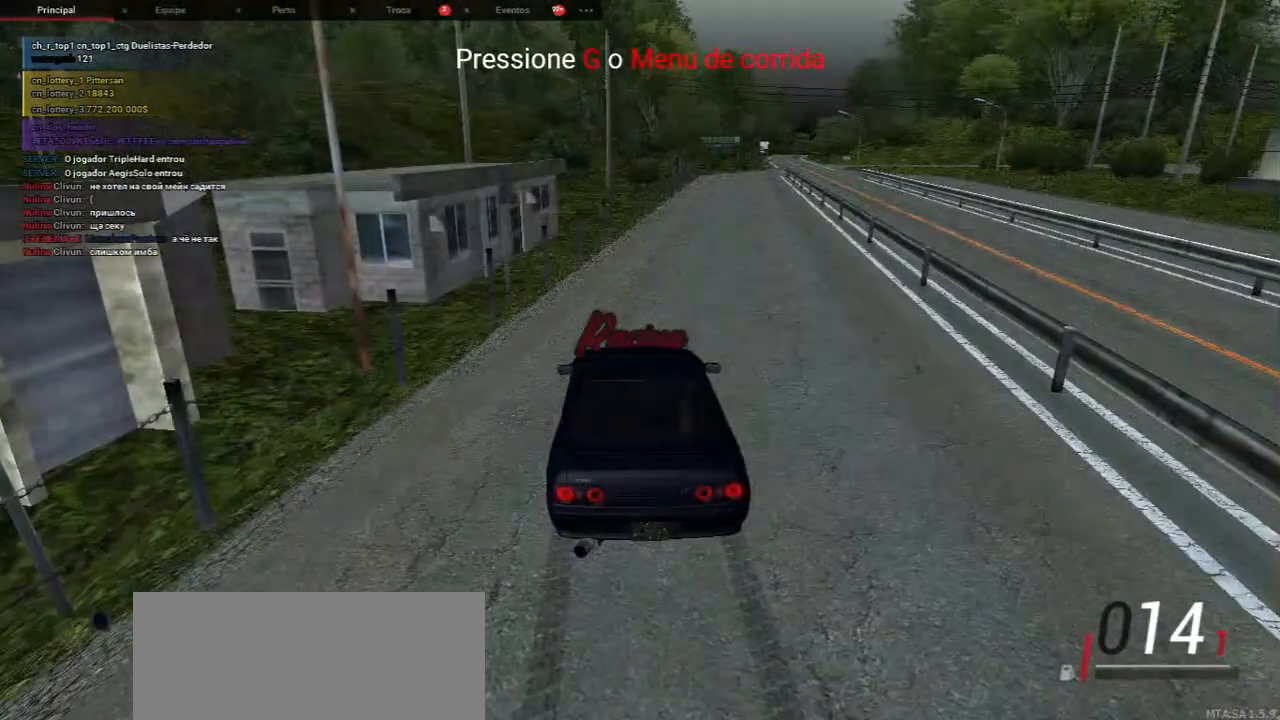
{"keys": [], "mouse": [], "events": [[167, "s", "up"]]}
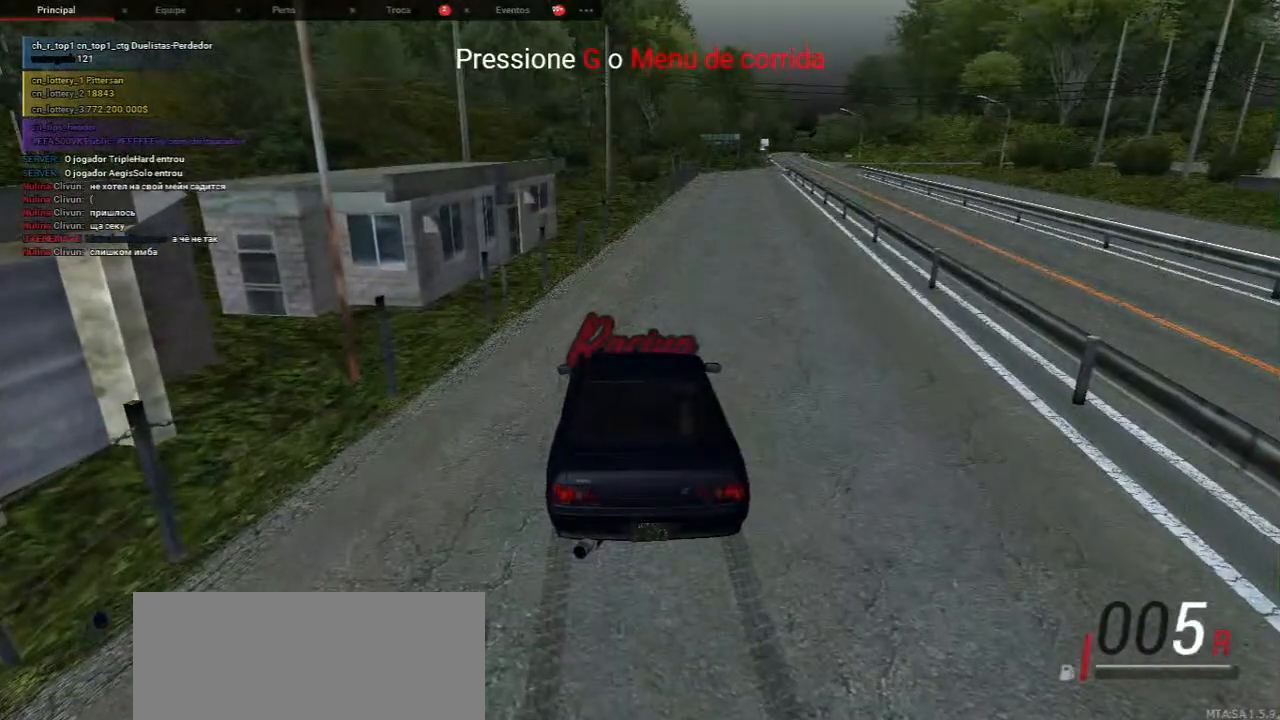
{"keys": [], "mouse": [], "events": []}
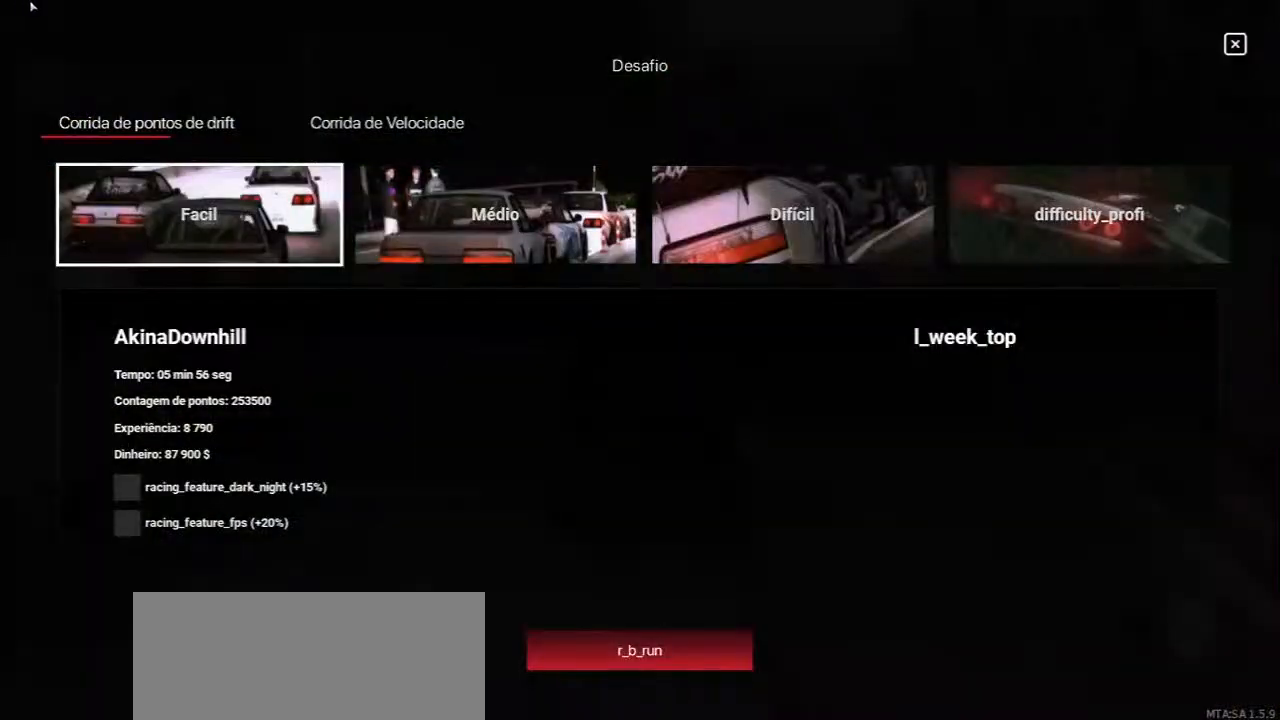
{"keys": [], "mouse": [], "events": []}
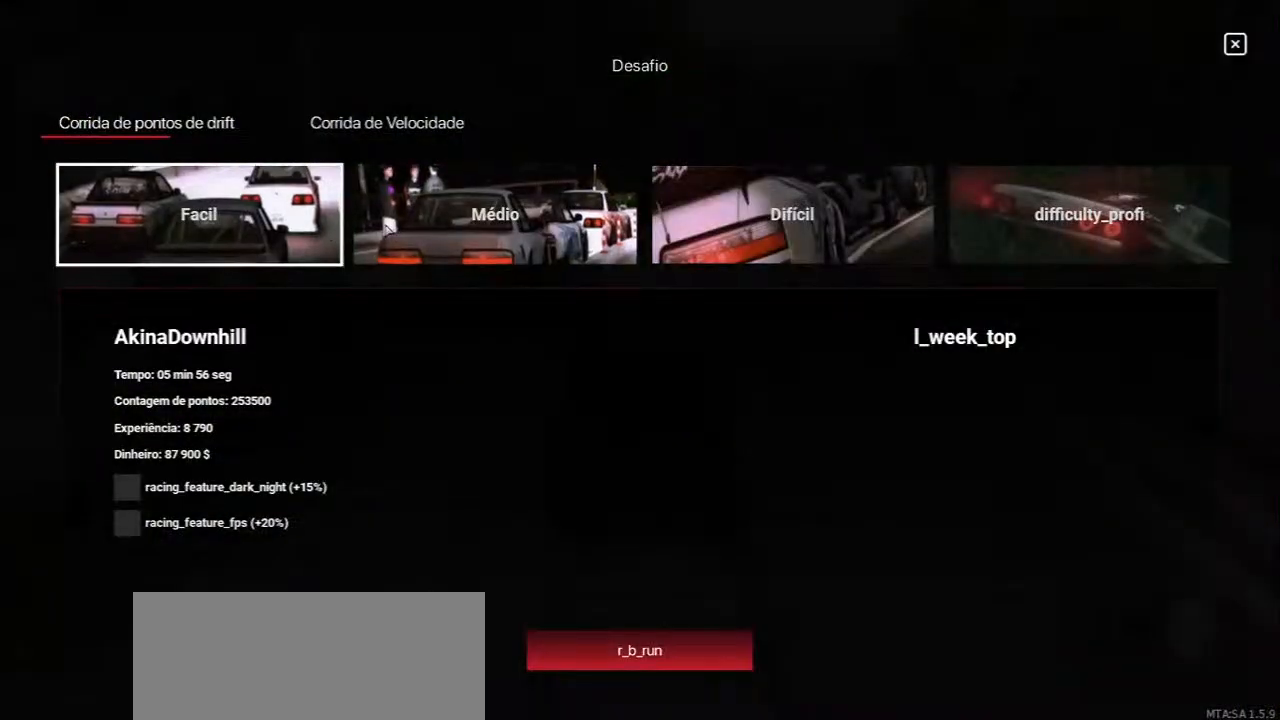
{"keys": [], "mouse": [], "events": [[17, "mouse_left", "down"], [100, "mouse_left", "up"]]}
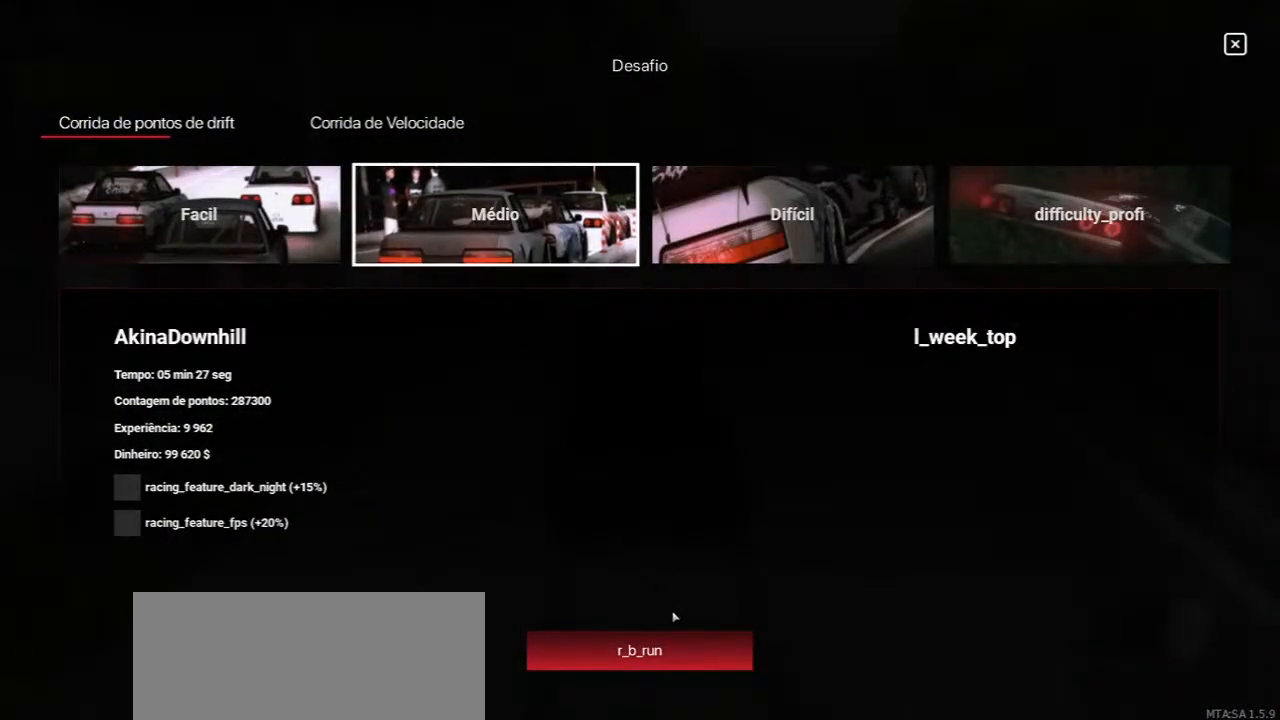
{"keys": [], "mouse": [], "events": []}
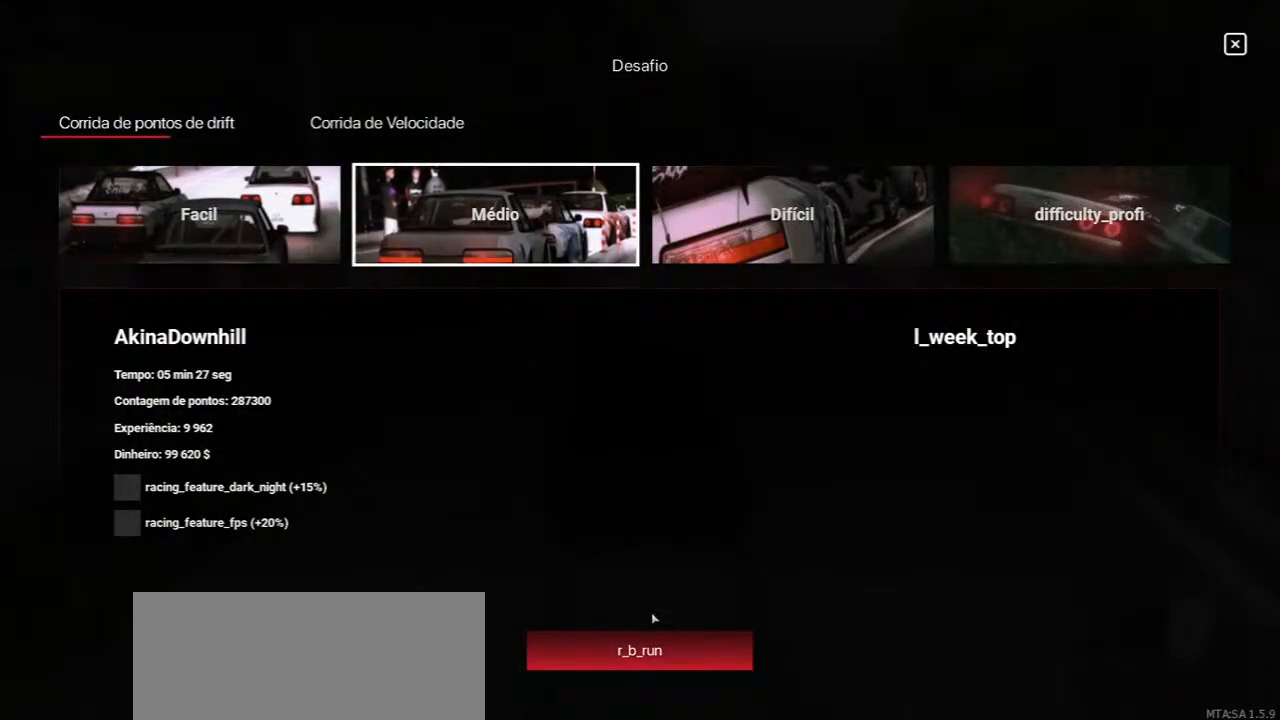
{"keys": [], "mouse": [], "events": [[300, "mouse_left", "down"], [367, "mouse_left", "up"]]}
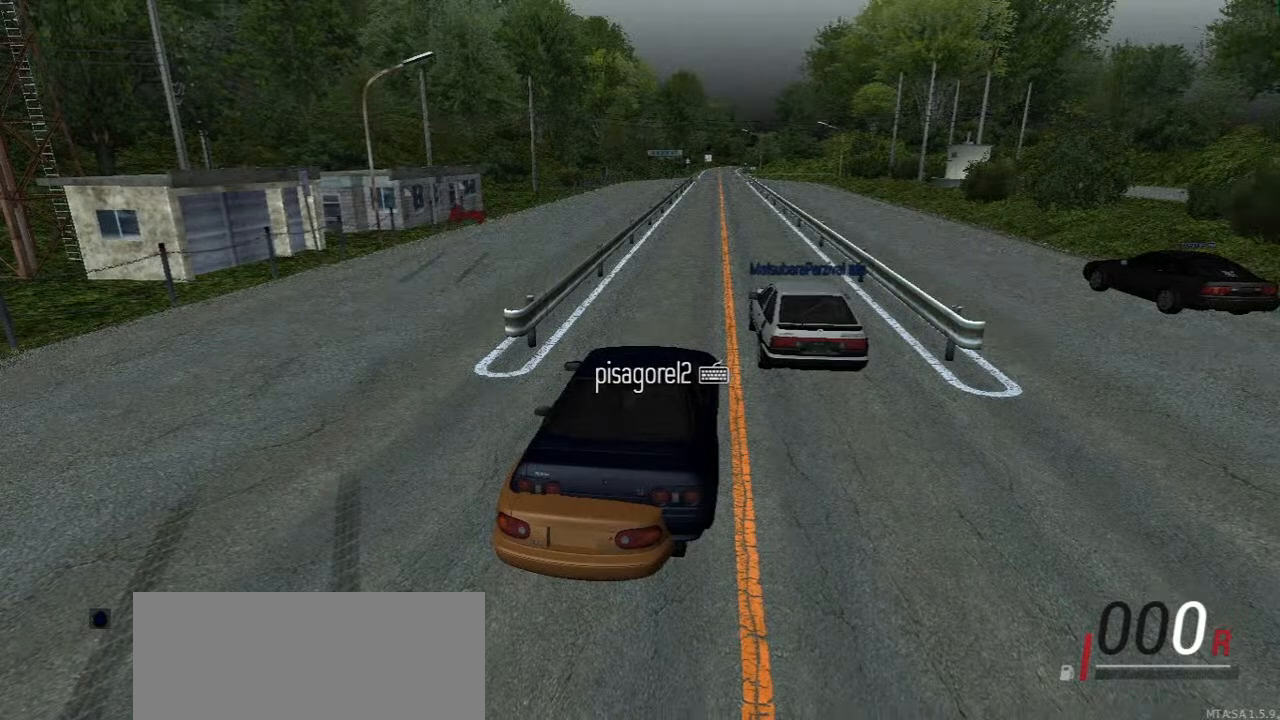
{"keys": ["w"], "mouse": [], "events": [[167, "w", "down"]]}
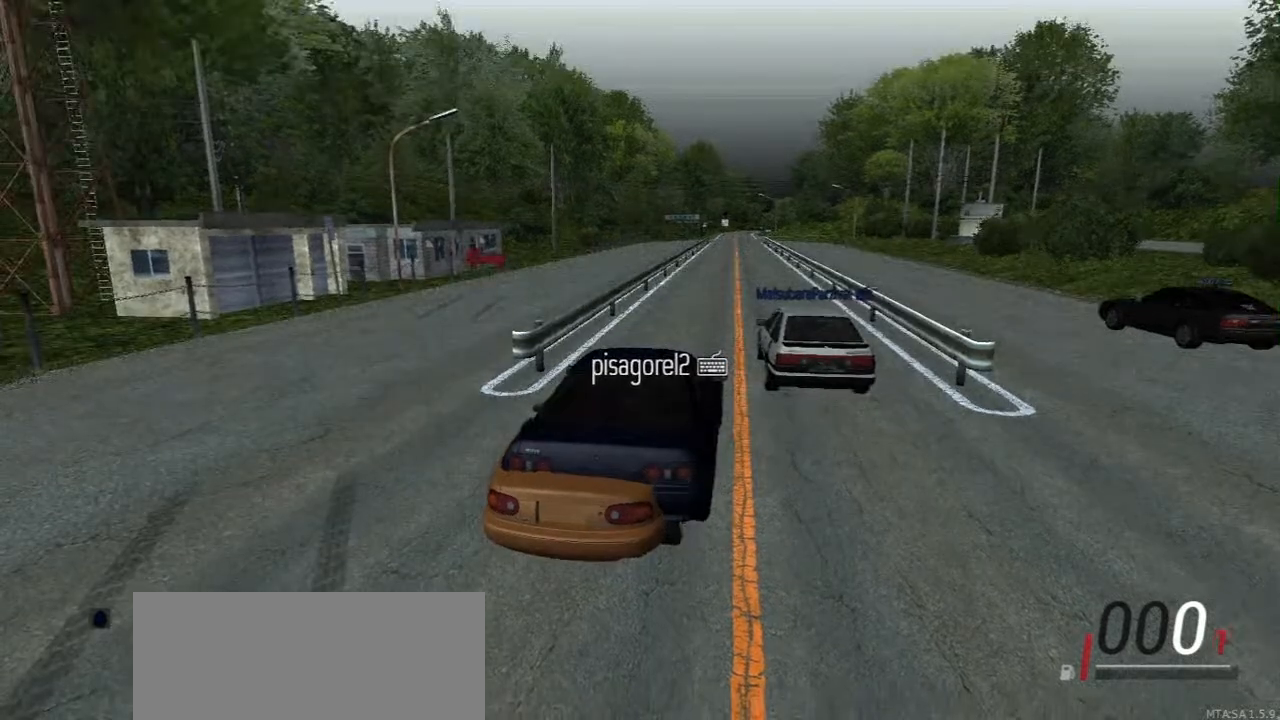
{"keys": [], "mouse": [], "events": [[350, "w", "up"]]}
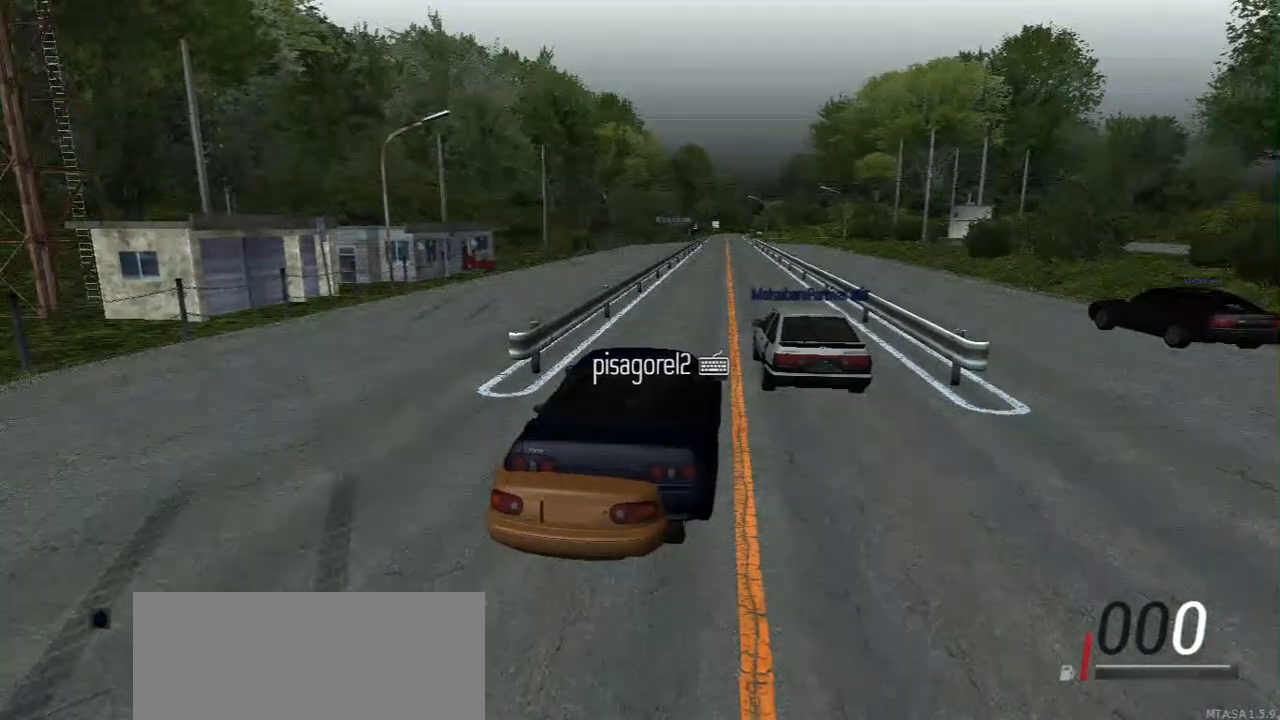
{"keys": ["w"], "mouse": [], "events": [[17, "w", "down"]]}
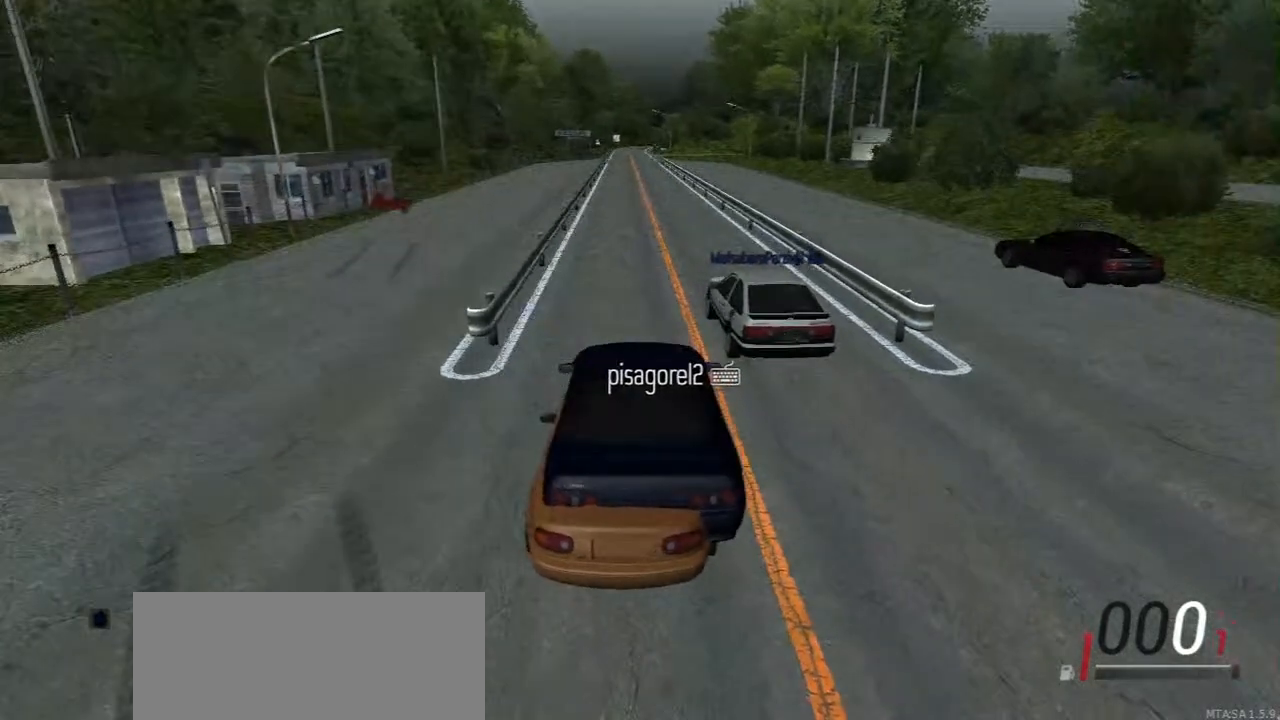
{"keys": ["w"], "mouse": [], "events": []}
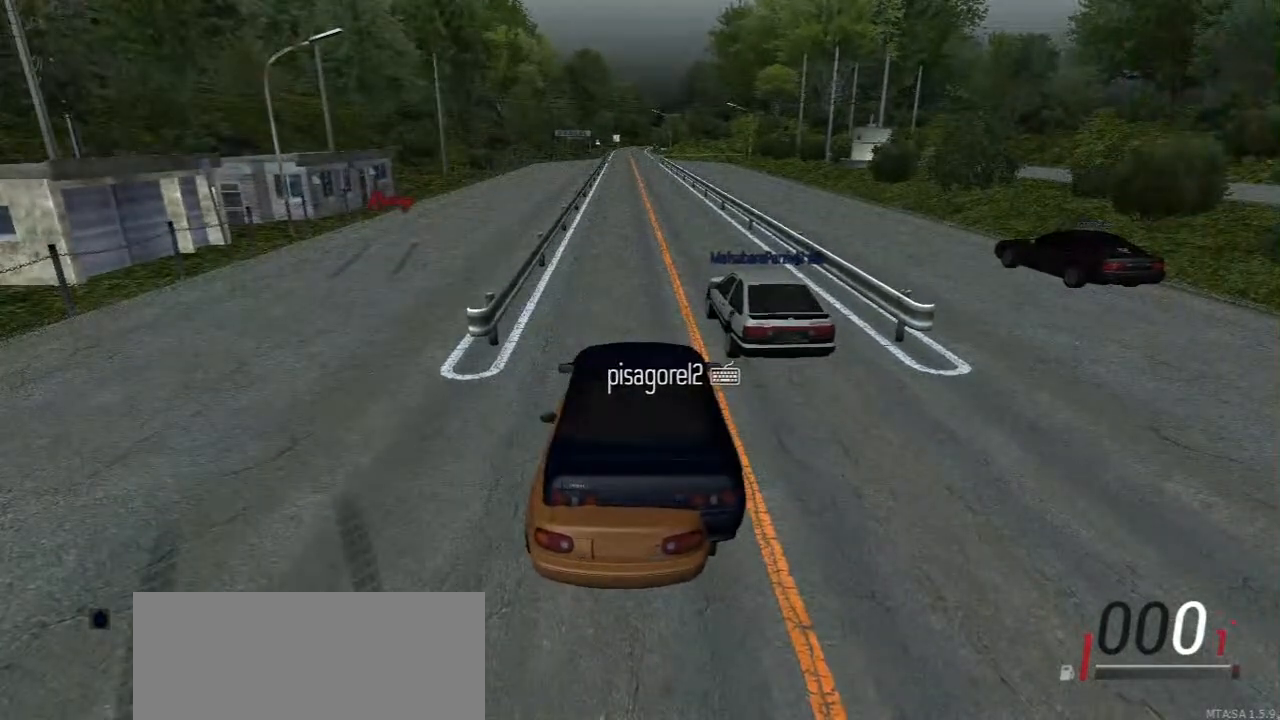
{"keys": ["w"], "mouse": [], "events": []}
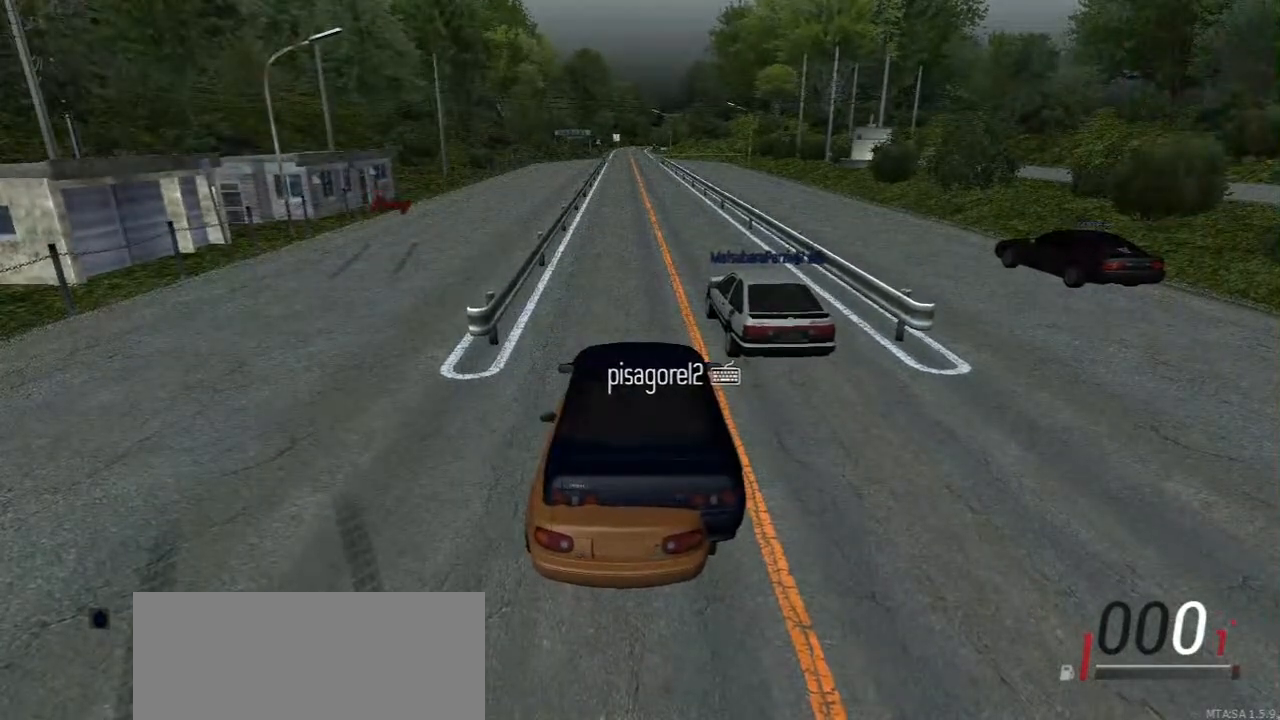
{"keys": ["w"], "mouse": [], "events": []}
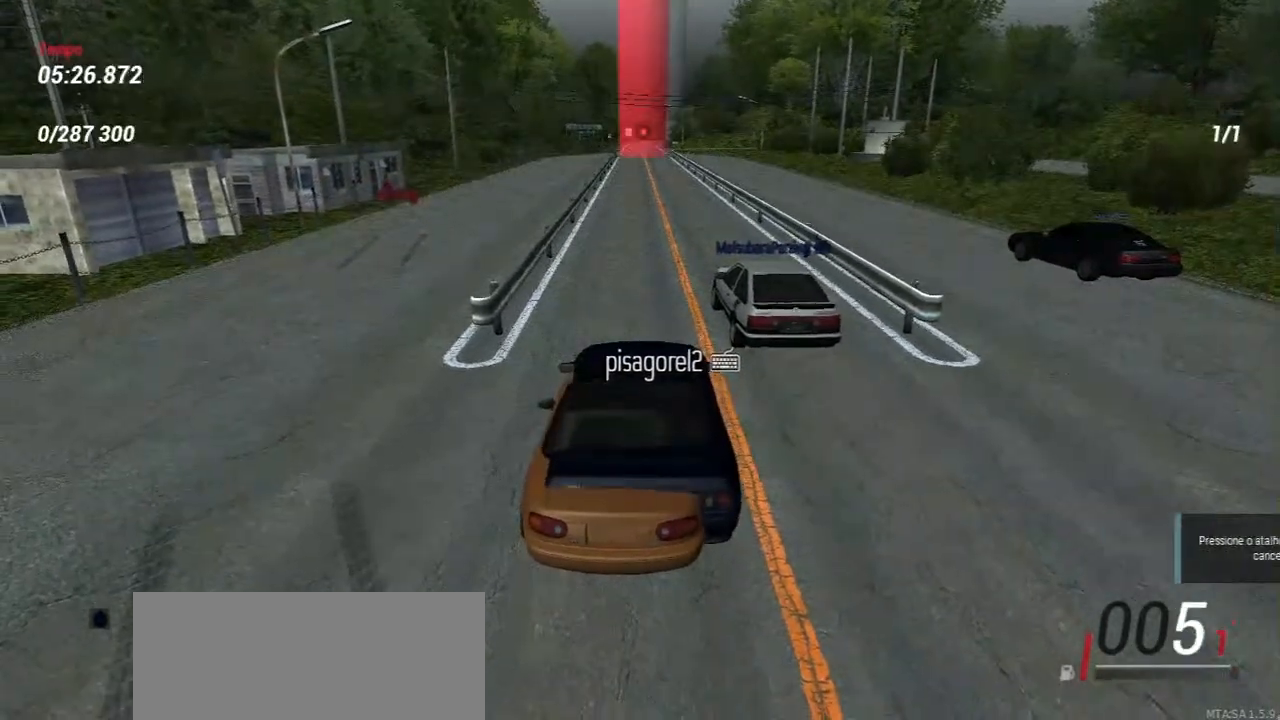
{"keys": ["w"], "mouse": [], "events": []}
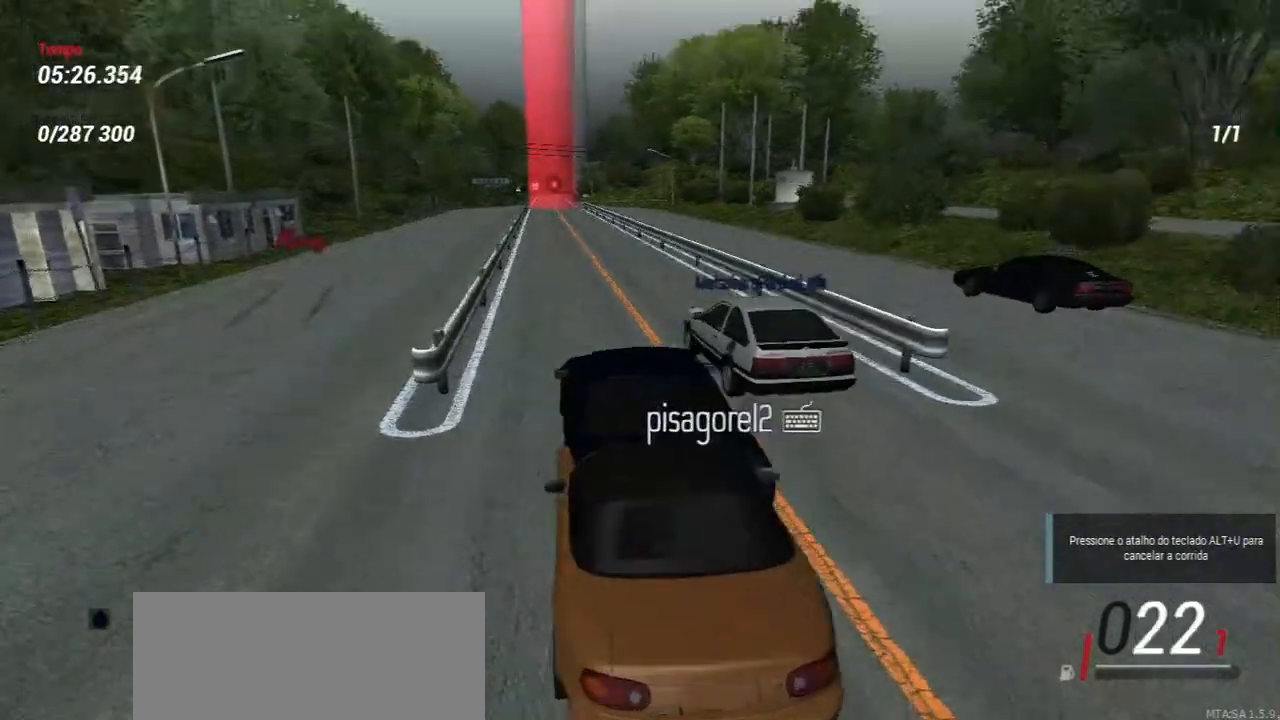
{"keys": ["w"], "mouse": [], "events": []}
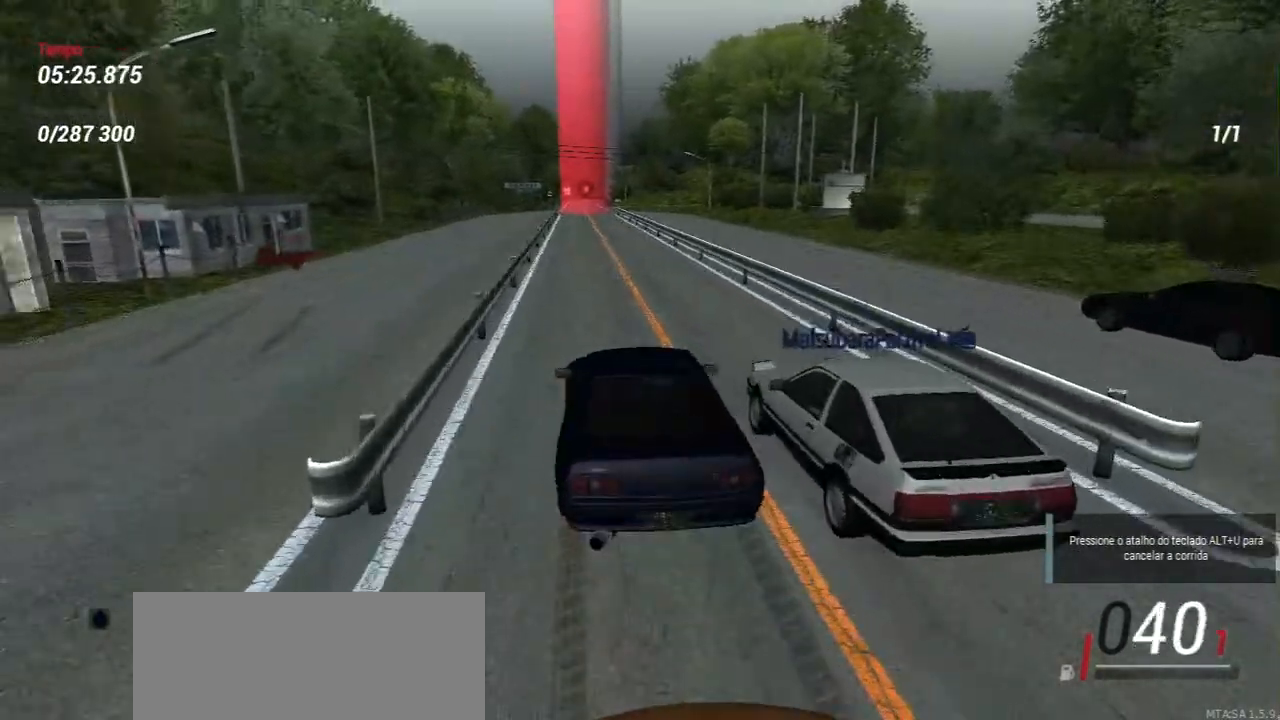
{"keys": ["w"], "mouse": [], "events": []}
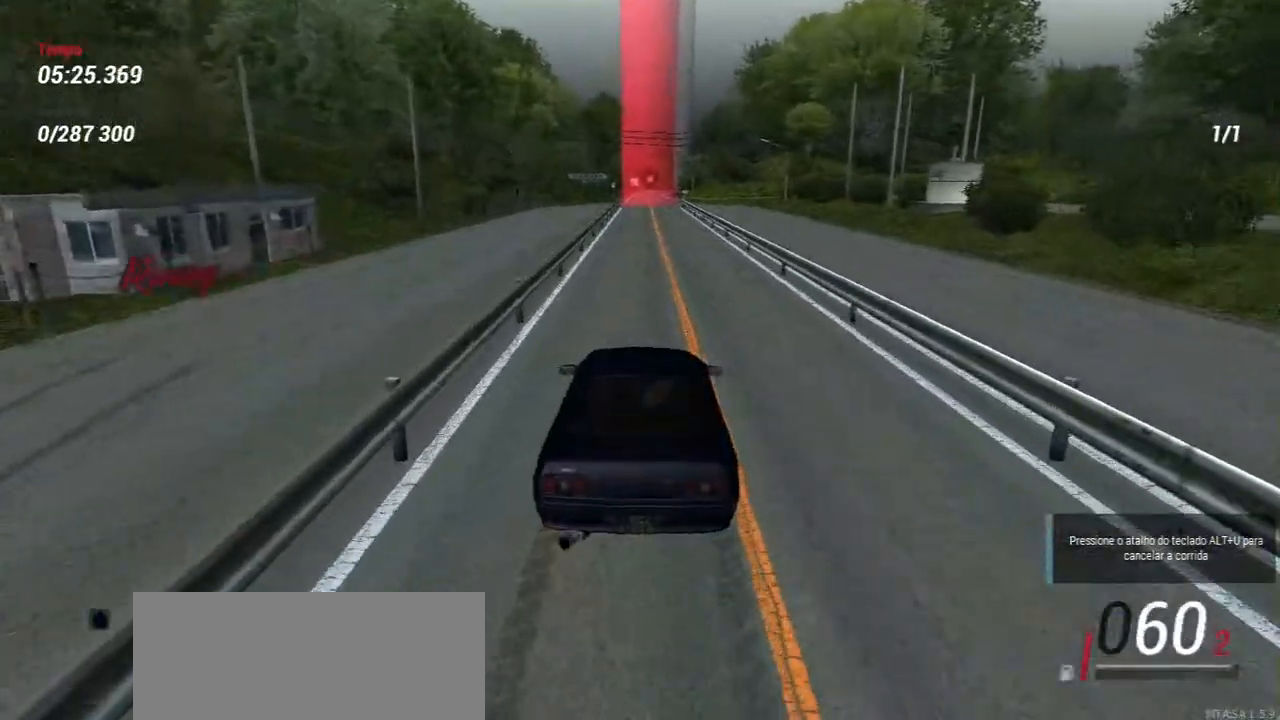
{"keys": ["w"], "mouse": [], "events": []}
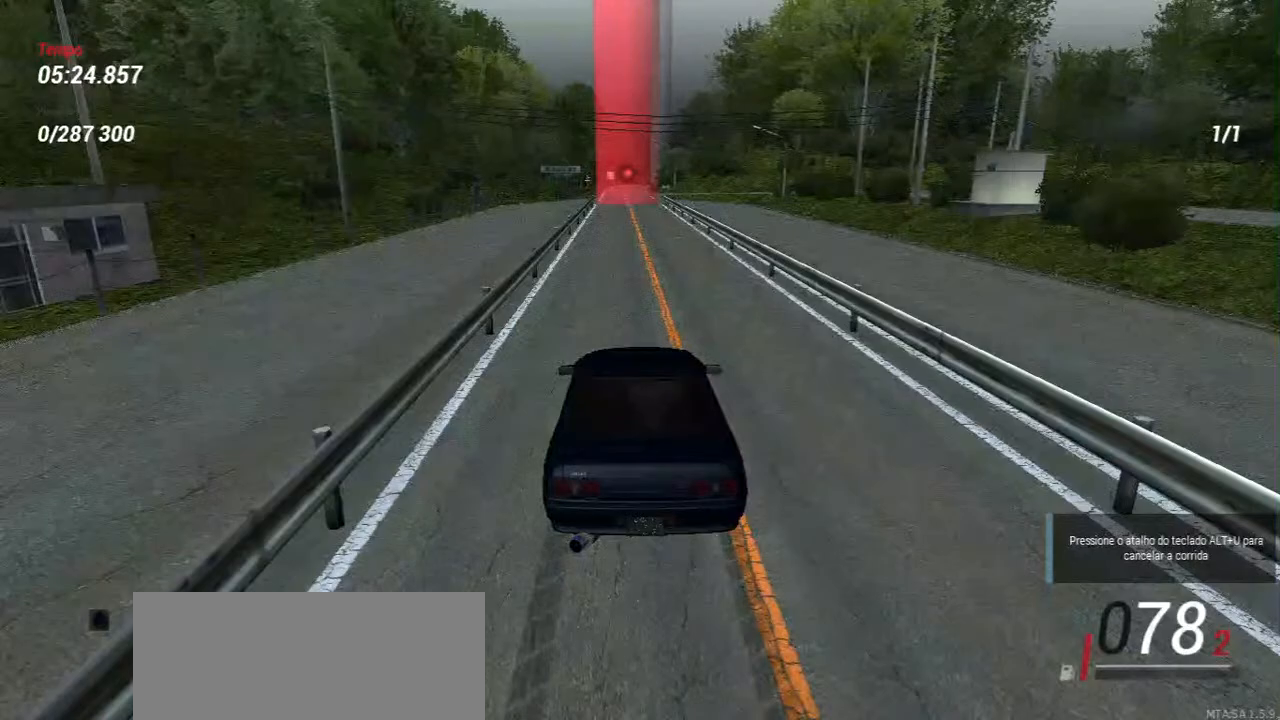
{"keys": ["w"], "mouse": [], "events": []}
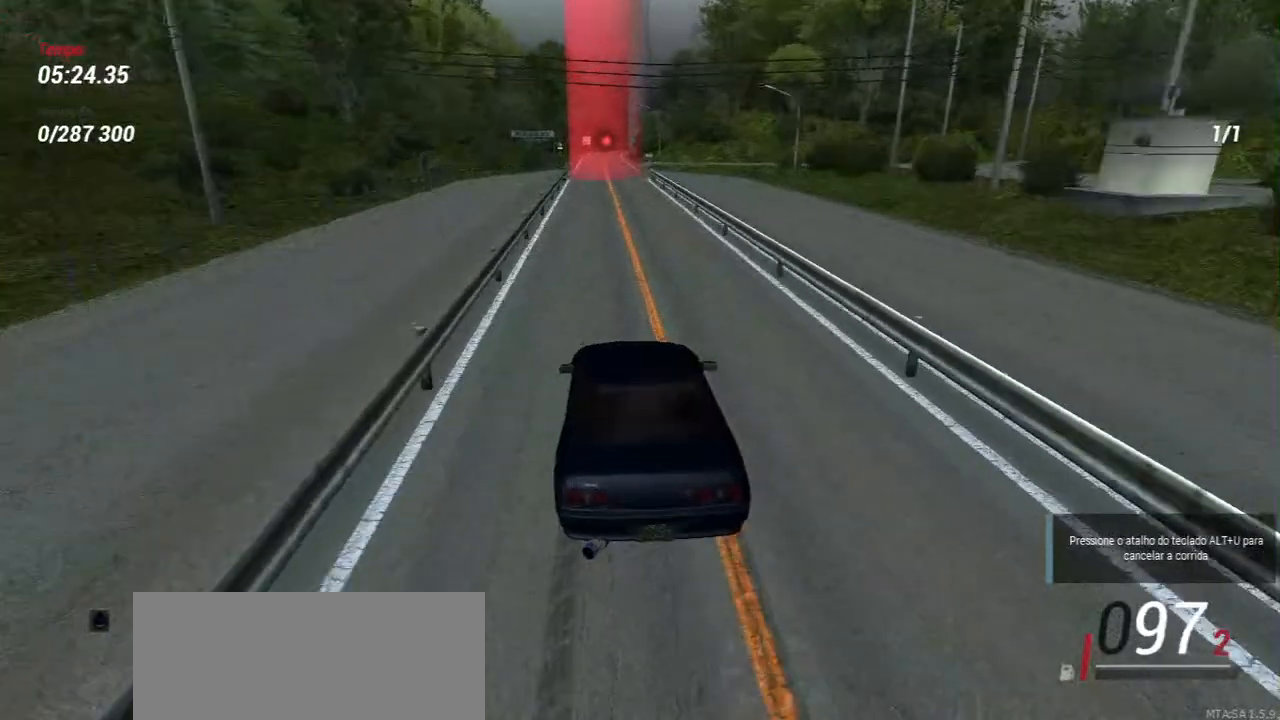
{"keys": ["w"], "mouse": [], "events": []}
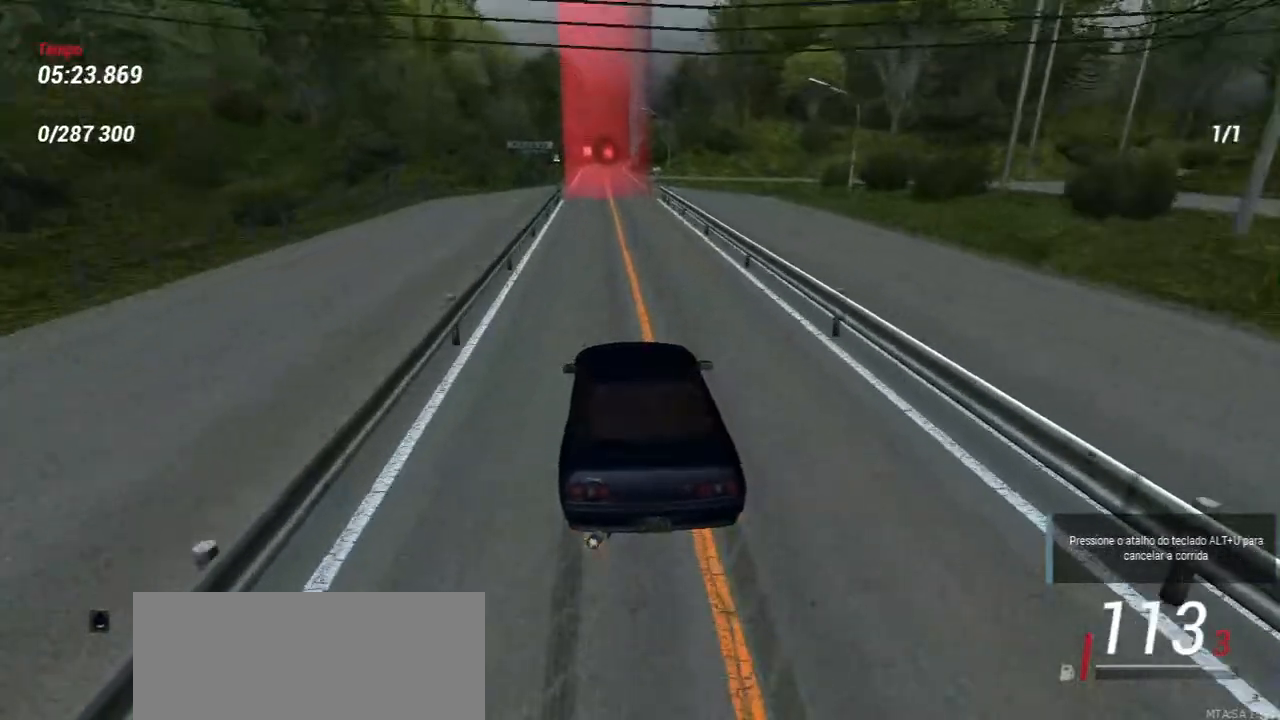
{"keys": ["w"], "mouse": [], "events": []}
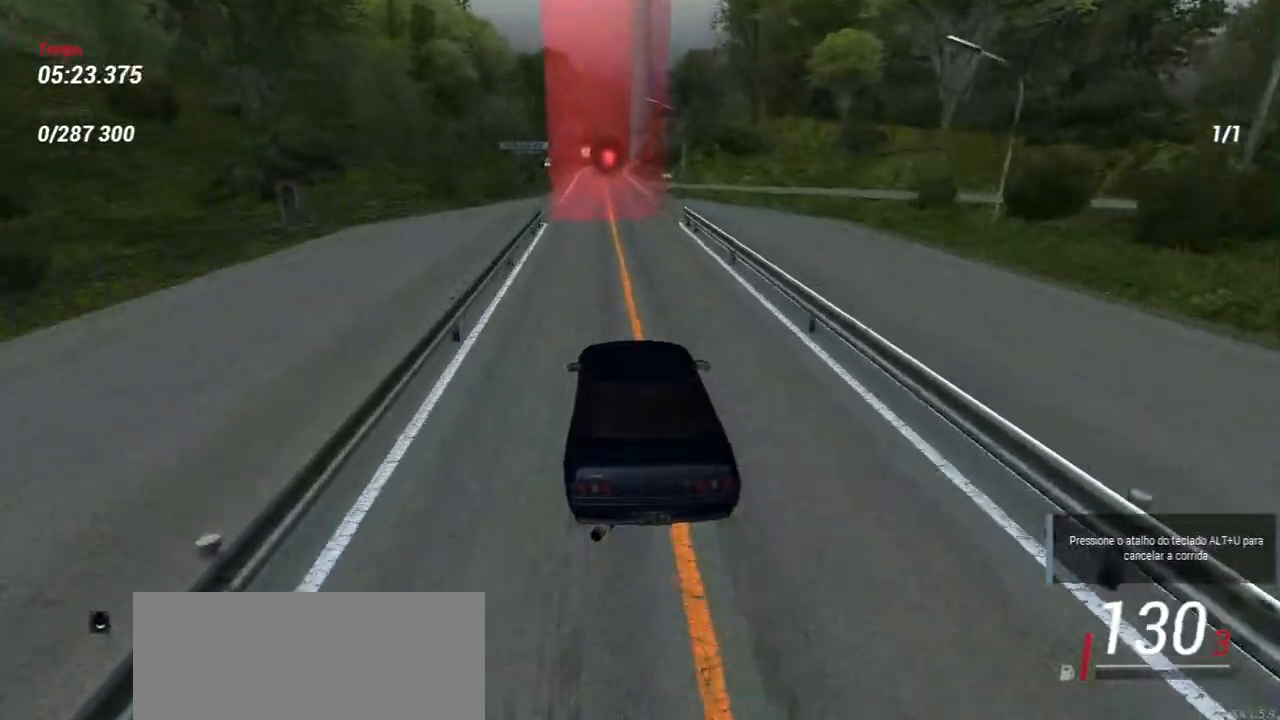
{"keys": ["d", "w"], "mouse": [], "events": [[417, "d", "down"]]}
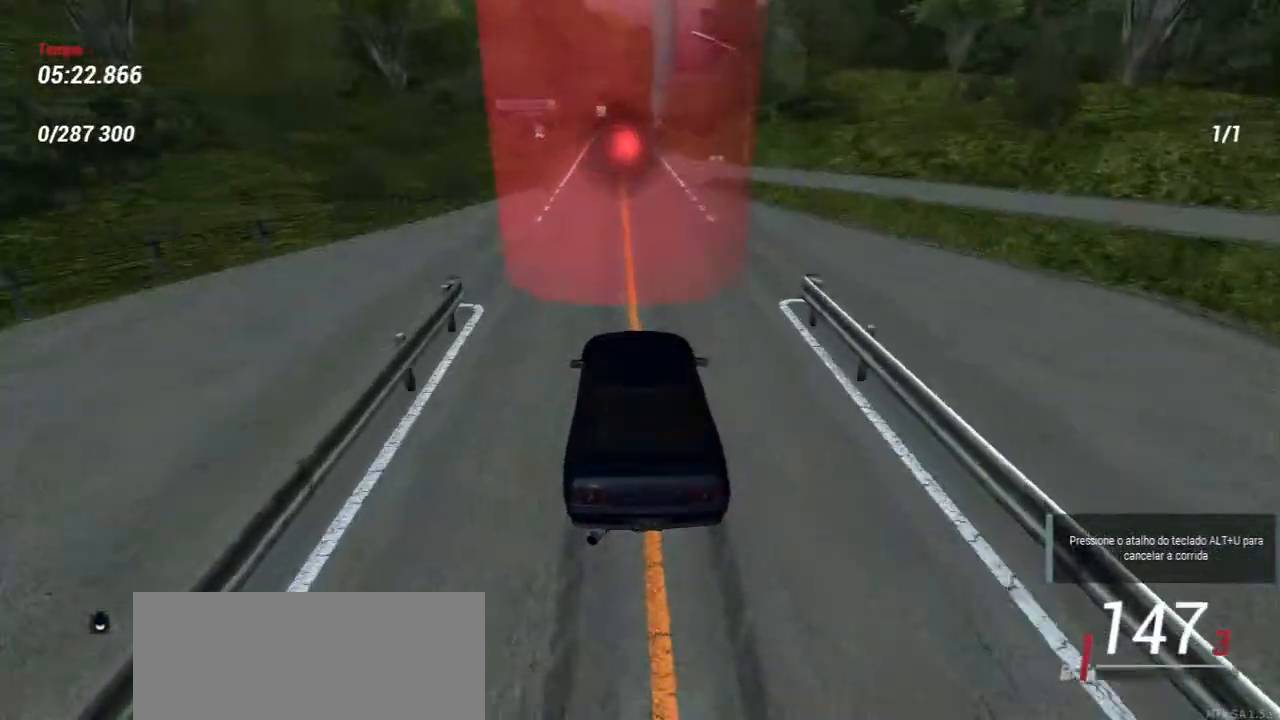
{"keys": ["a", "w"], "mouse": [], "events": [[67, "d", "up"], [217, "a", "down"]]}
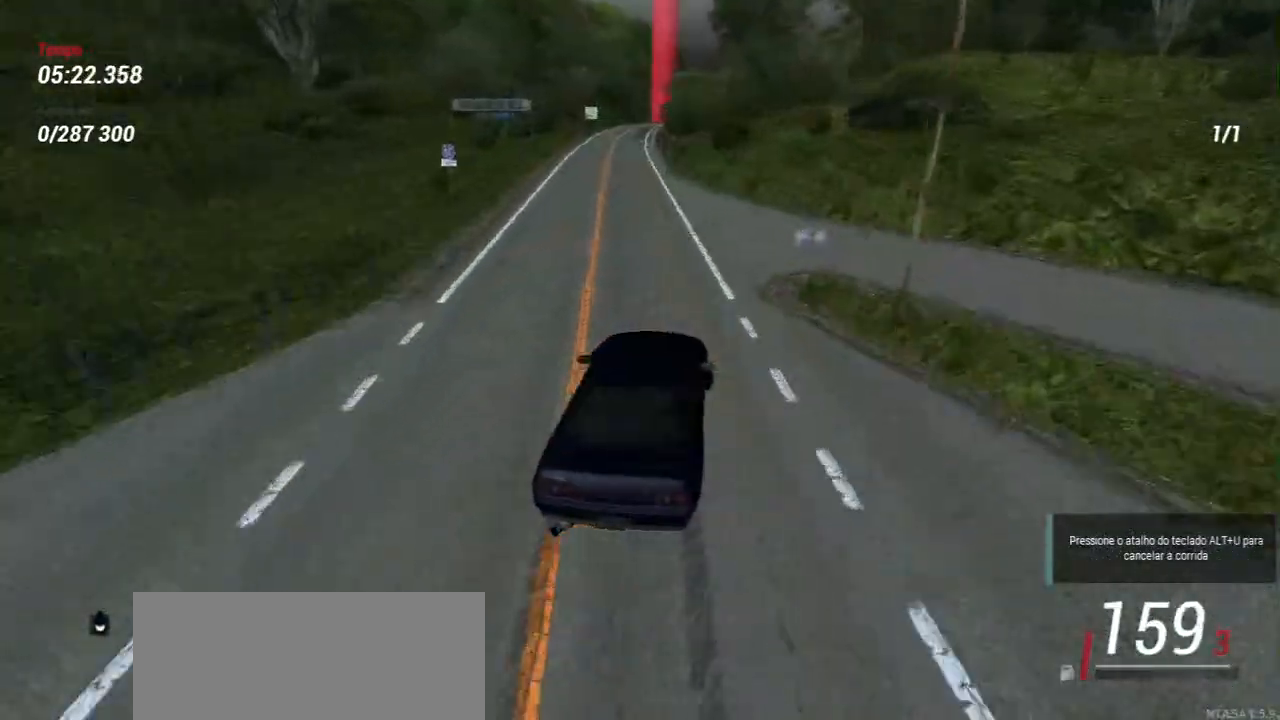
{"keys": ["d", "w"], "mouse": [], "events": [[300, "a", "up"], [483, "d", "down"]]}
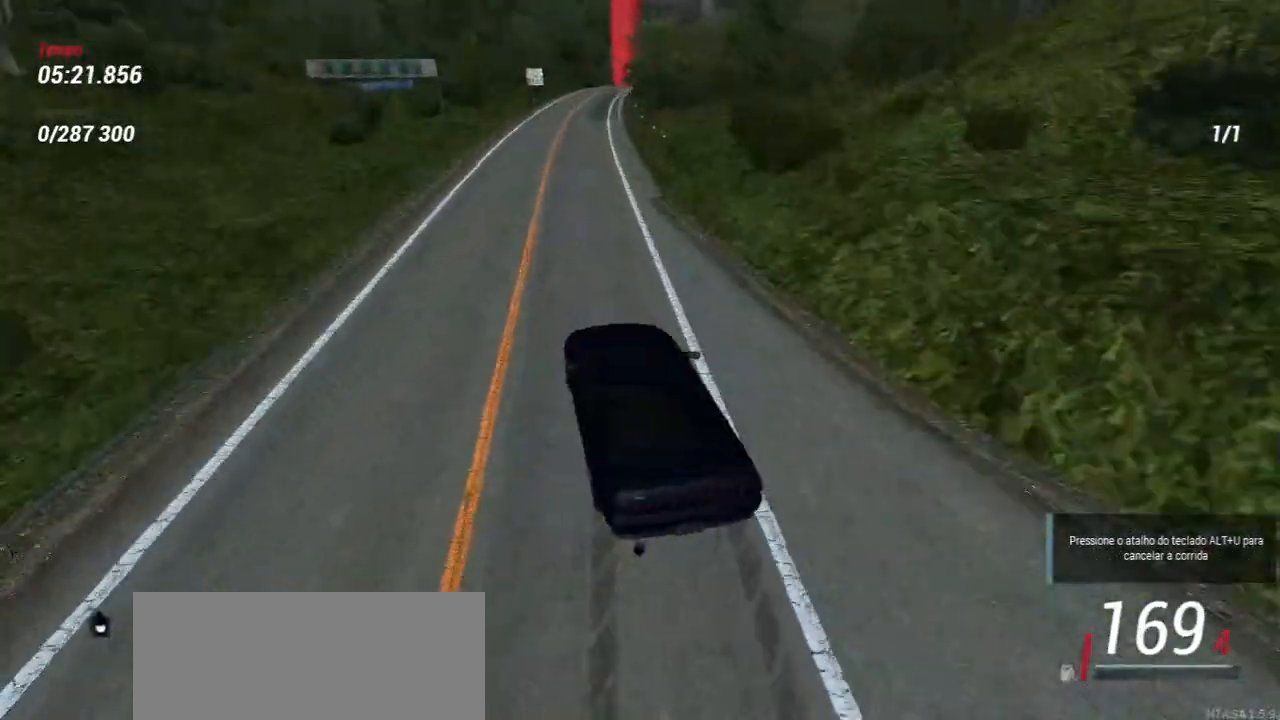
{"keys": ["w"], "mouse": [], "events": [[267, "d", "up"]]}